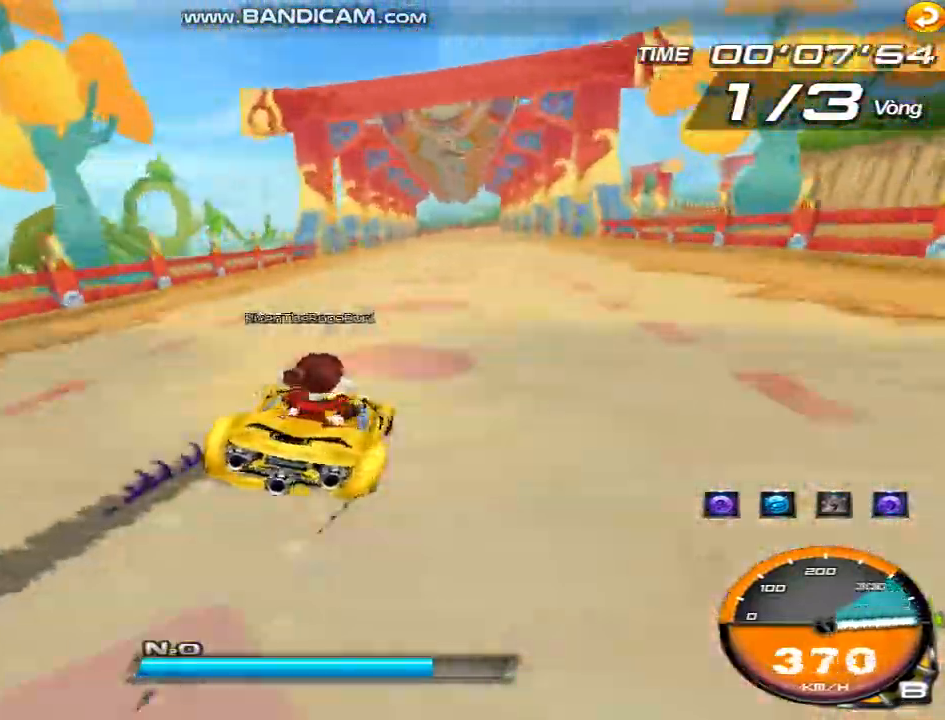
Gameplay with keyboard; each line is a JSON object with the keys held at the frame after it. "events" lists presses ("down") and releases ("up") of "ctrl", "down", "left", "r", "right", "shift", "up" and "w" between this image and that frame as [ms after this image, input, new state], when the widget could be followed in between. No other keys are recorded. Mouse input is not recorded.
{"keys": ["left", "shift"], "events": [[67, "right", "up"], [100, "left", "down"], [467, "shift", "down"]]}
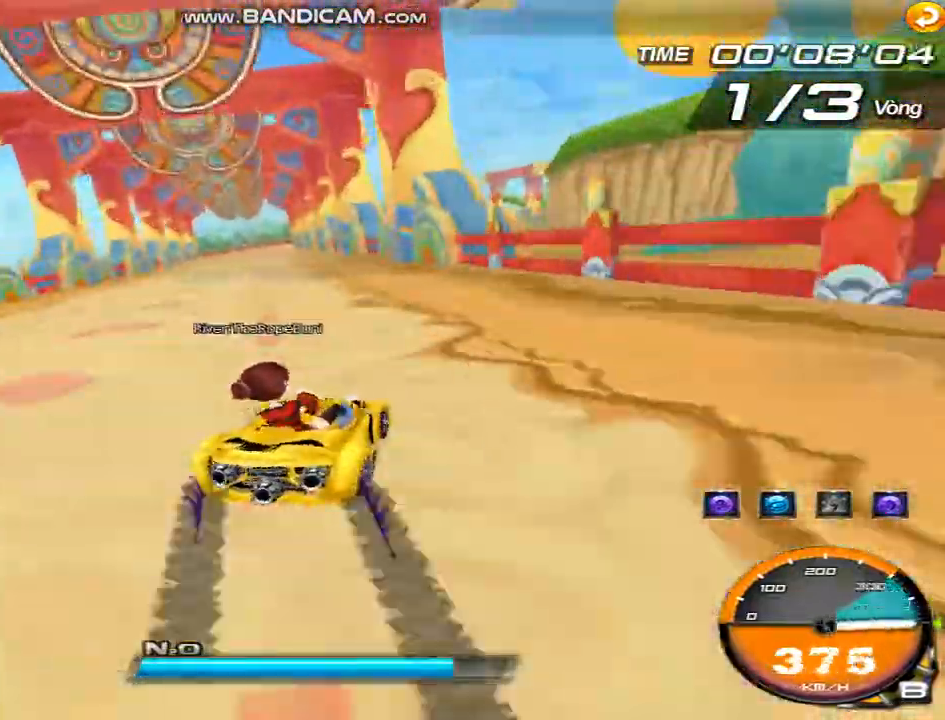
{"keys": ["right"], "events": [[33, "shift", "up"], [333, "left", "up"], [500, "right", "down"]]}
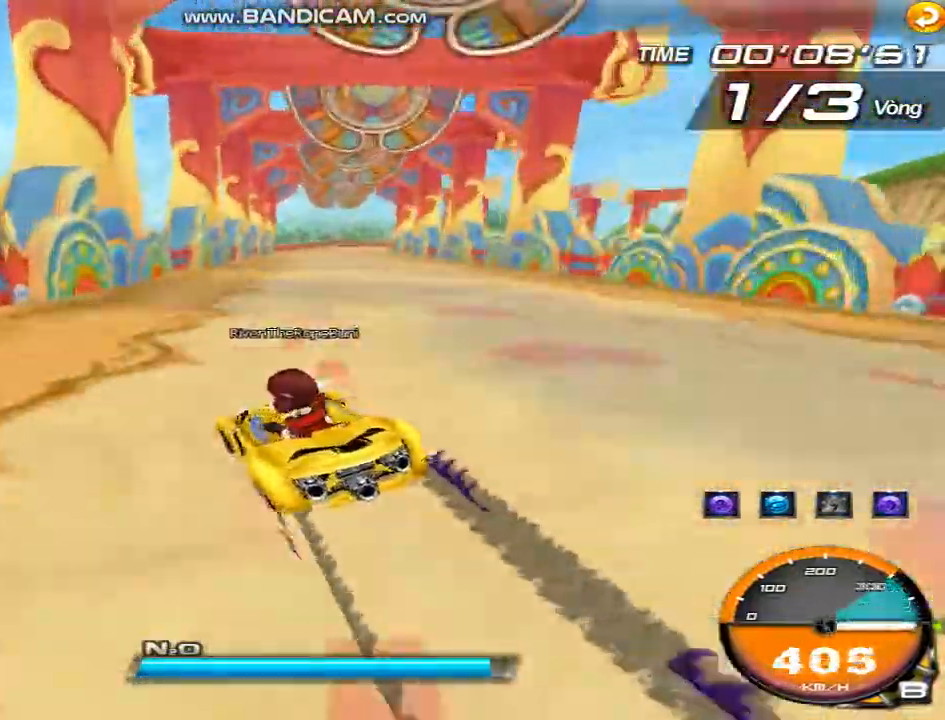
{"keys": [], "events": [[133, "shift", "down"], [200, "shift", "up"], [500, "right", "up"]]}
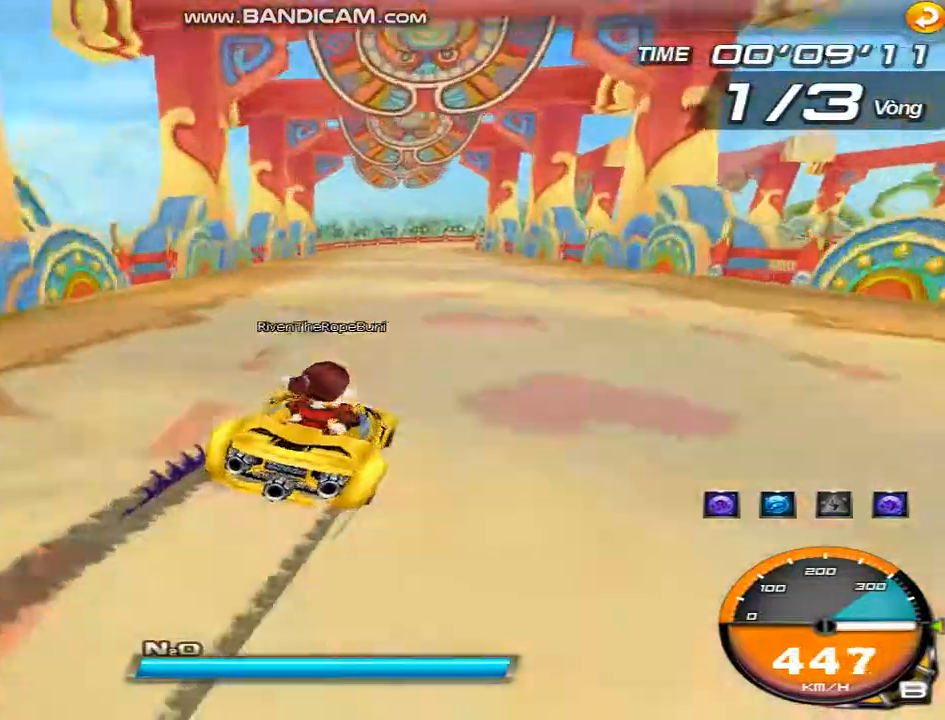
{"keys": ["left"], "events": [[233, "left", "down"], [300, "shift", "down"], [367, "shift", "up"]]}
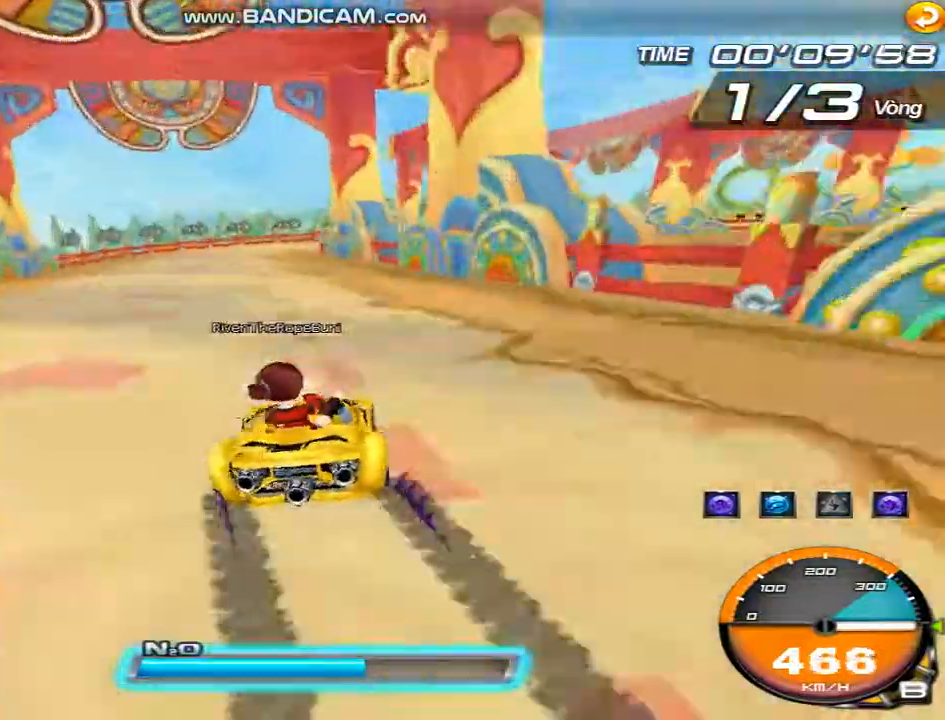
{"keys": ["right", "shift"], "events": [[100, "left", "up"], [333, "right", "down"], [500, "shift", "down"]]}
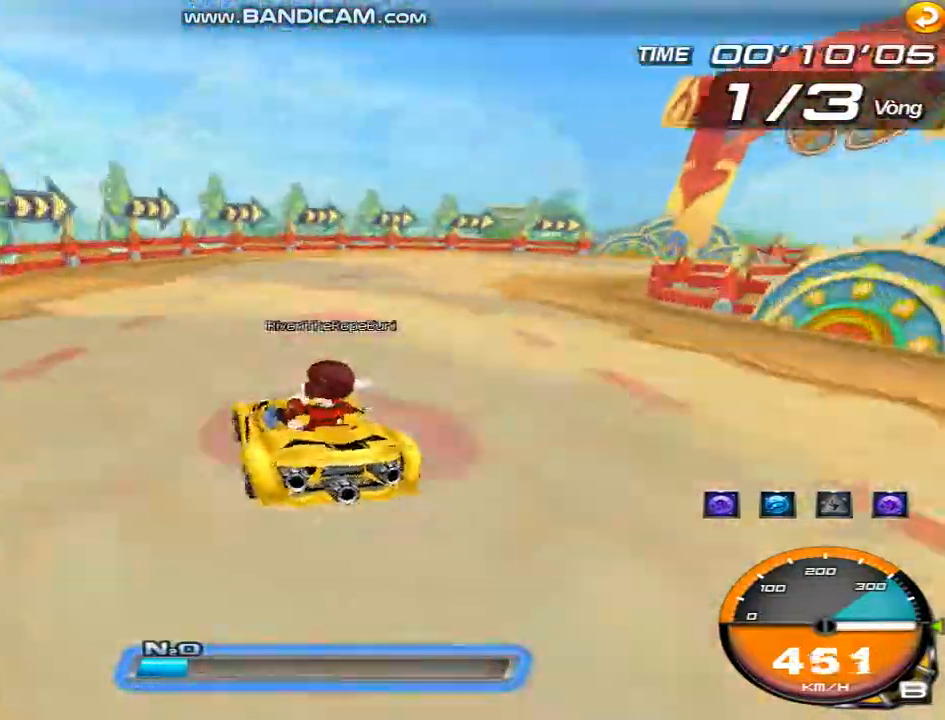
{"keys": ["right"], "events": [[100, "shift", "up"]]}
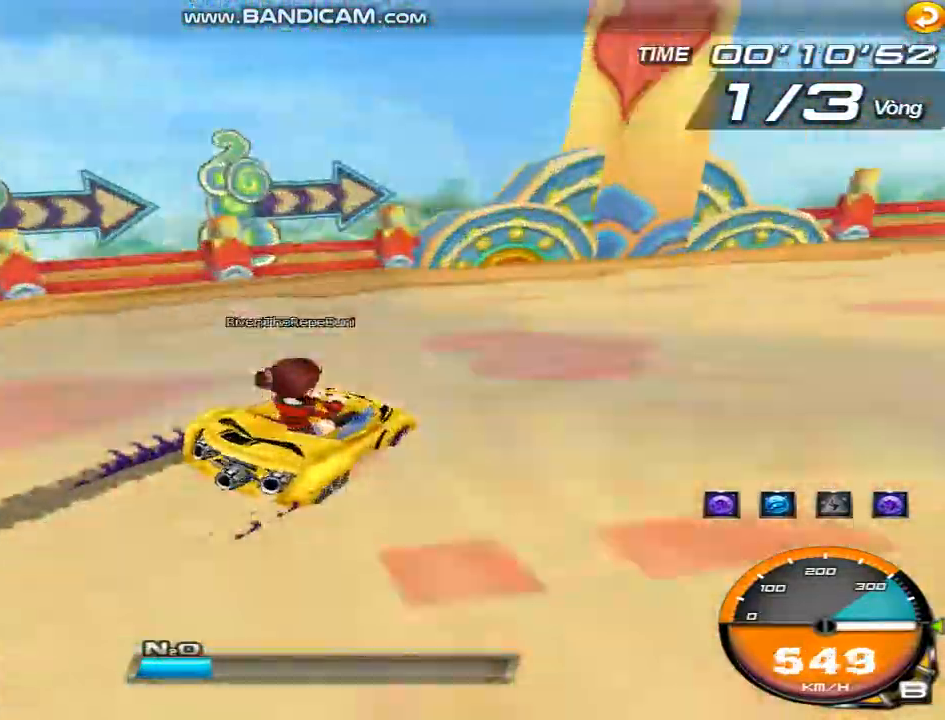
{"keys": ["left", "right"], "events": [[167, "shift", "down"], [200, "left", "down"], [200, "shift", "up"]]}
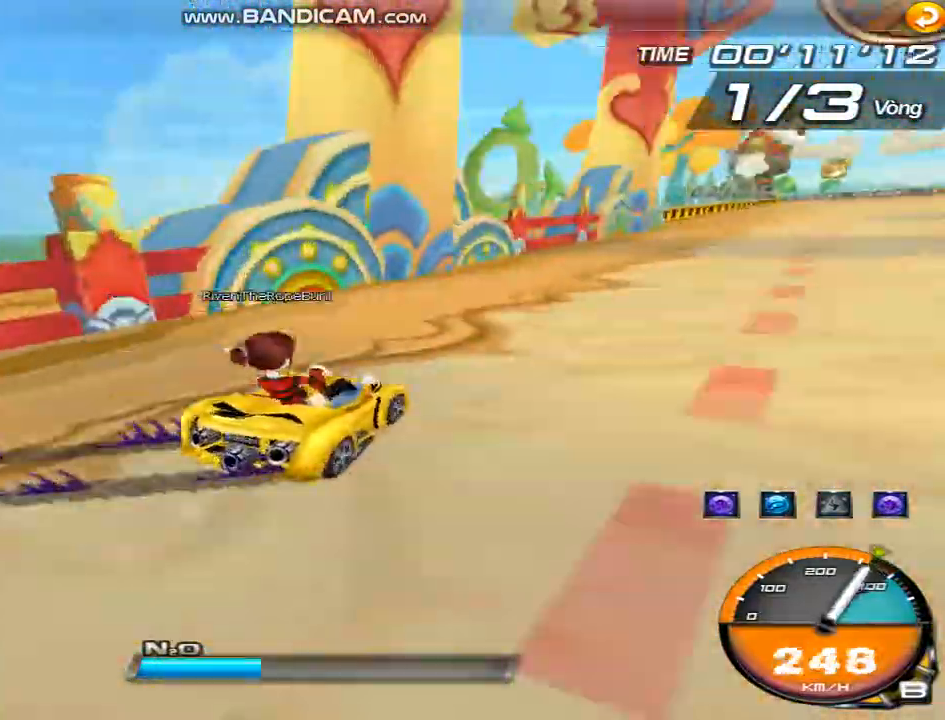
{"keys": ["up"], "events": [[33, "left", "up"], [133, "up", "down"], [233, "ctrl", "down"], [267, "ctrl", "up"], [433, "ctrl", "down"], [500, "ctrl", "up"], [500, "right", "up"]]}
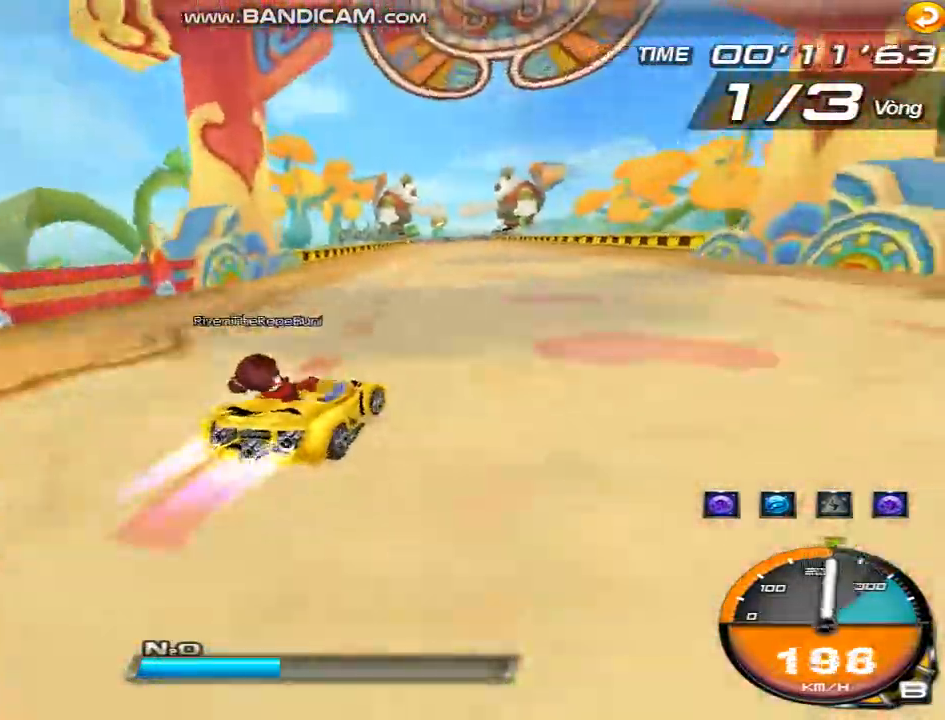
{"keys": ["left", "up"], "events": [[367, "left", "down"]]}
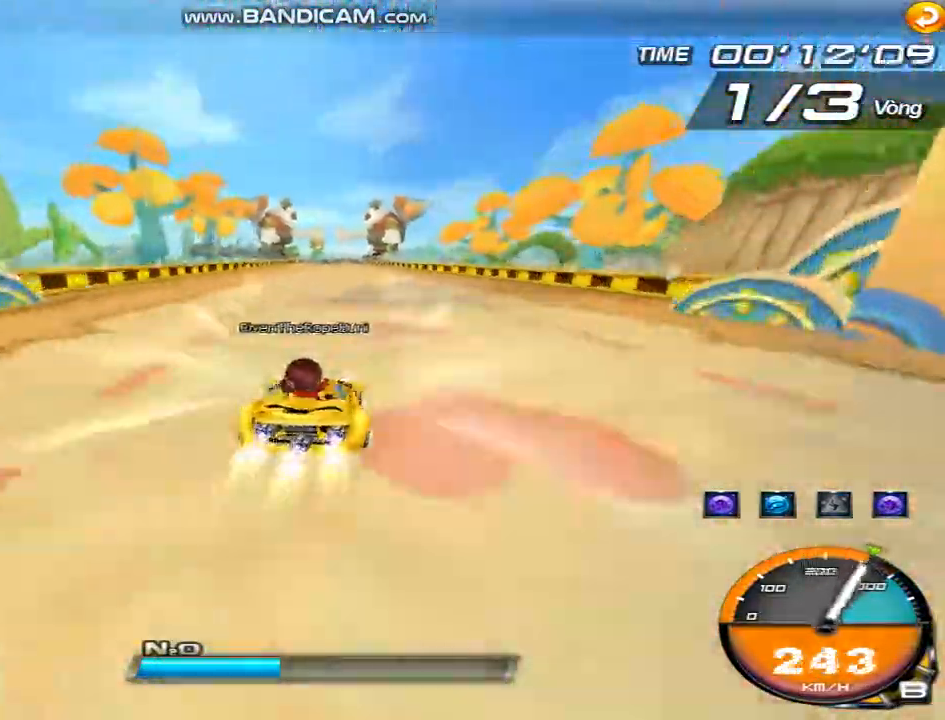
{"keys": ["up"], "events": [[133, "left", "up"]]}
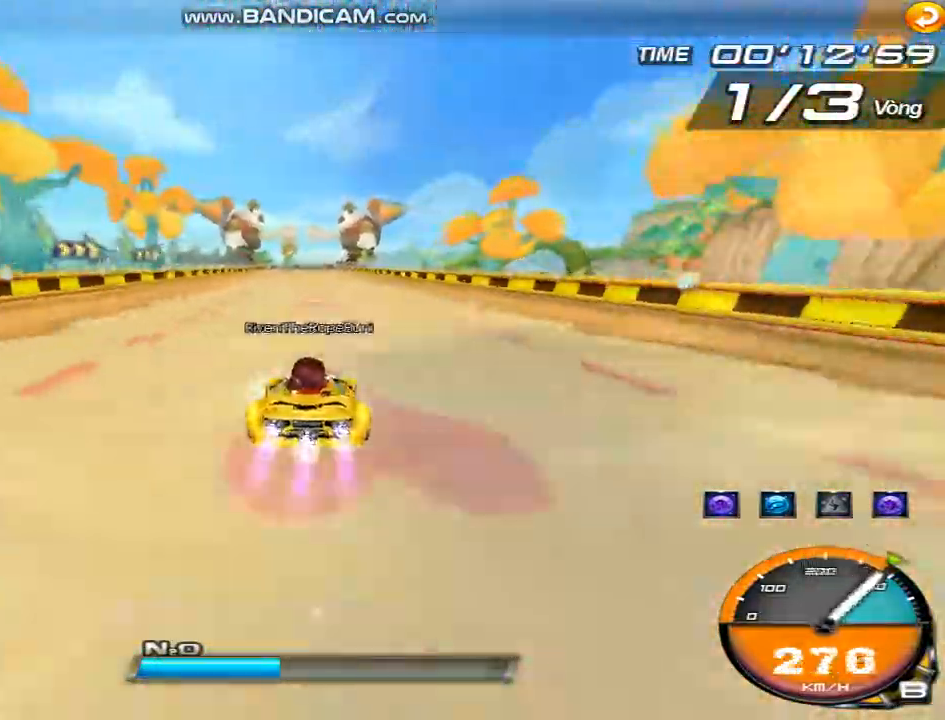
{"keys": ["up"], "events": [[33, "left", "down"], [200, "left", "up"]]}
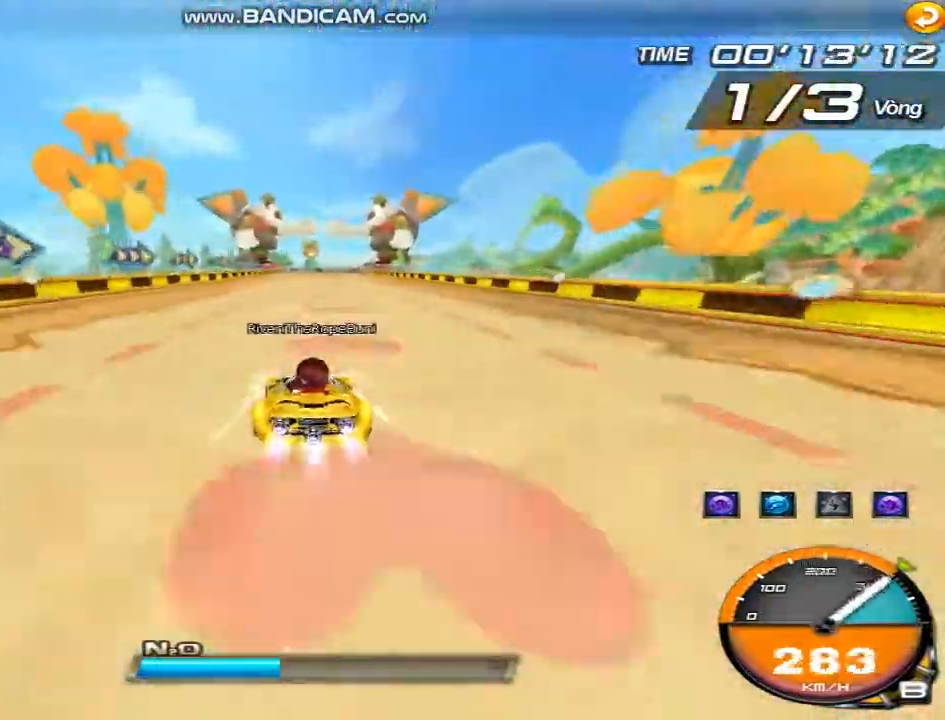
{"keys": ["up"], "events": []}
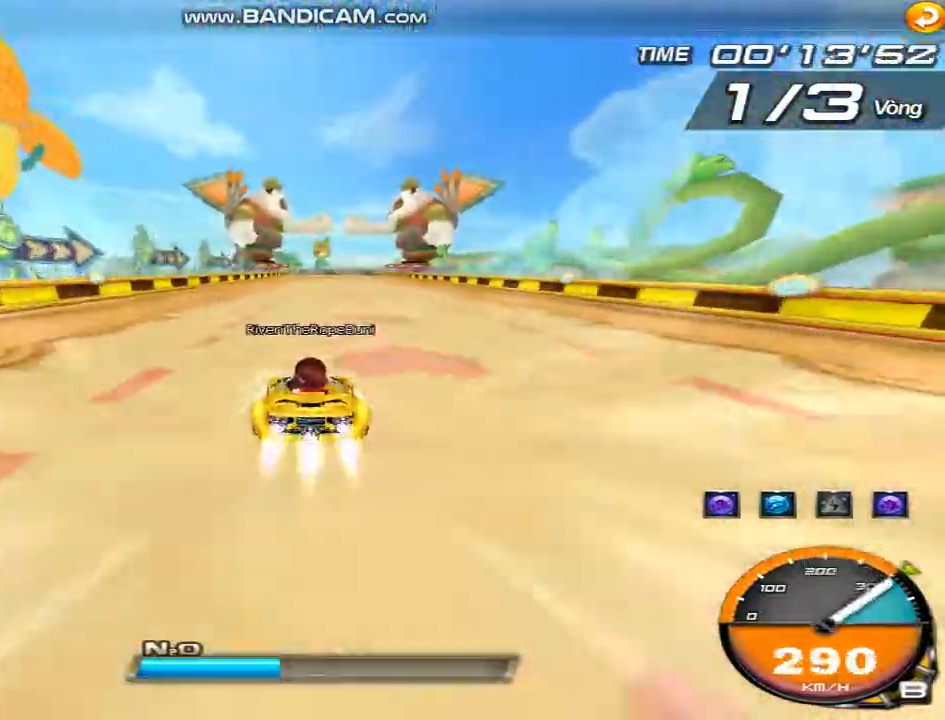
{"keys": ["left"], "events": [[100, "left", "down"], [133, "up", "up"], [167, "right", "down"], [167, "shift", "down"], [200, "left", "up"], [233, "shift", "up"], [300, "left", "down"], [433, "right", "up"]]}
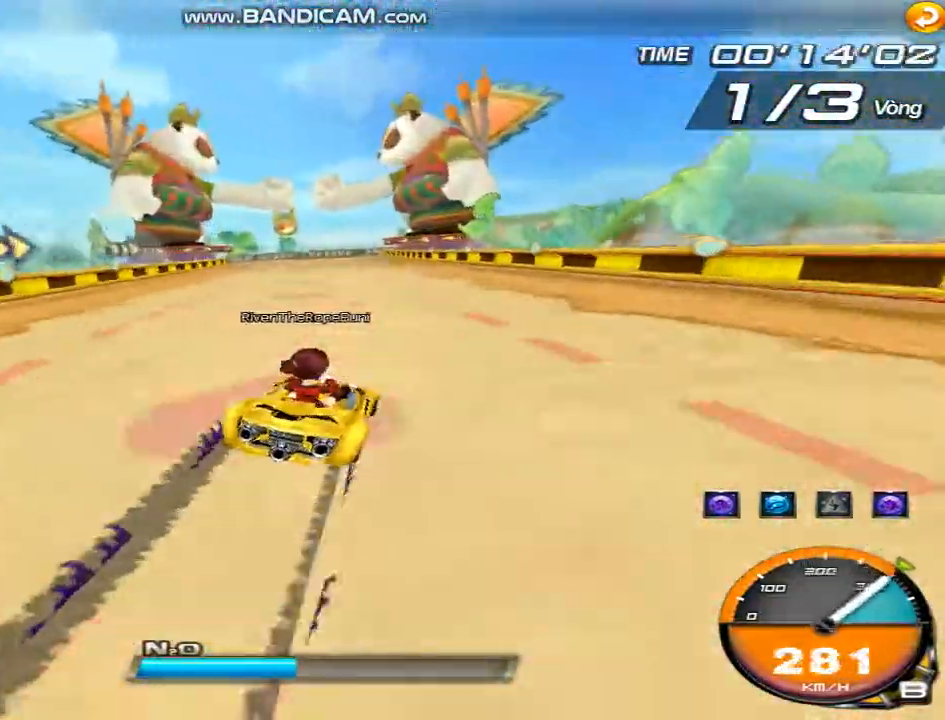
{"keys": ["left"], "events": [[367, "shift", "down"], [433, "shift", "up"]]}
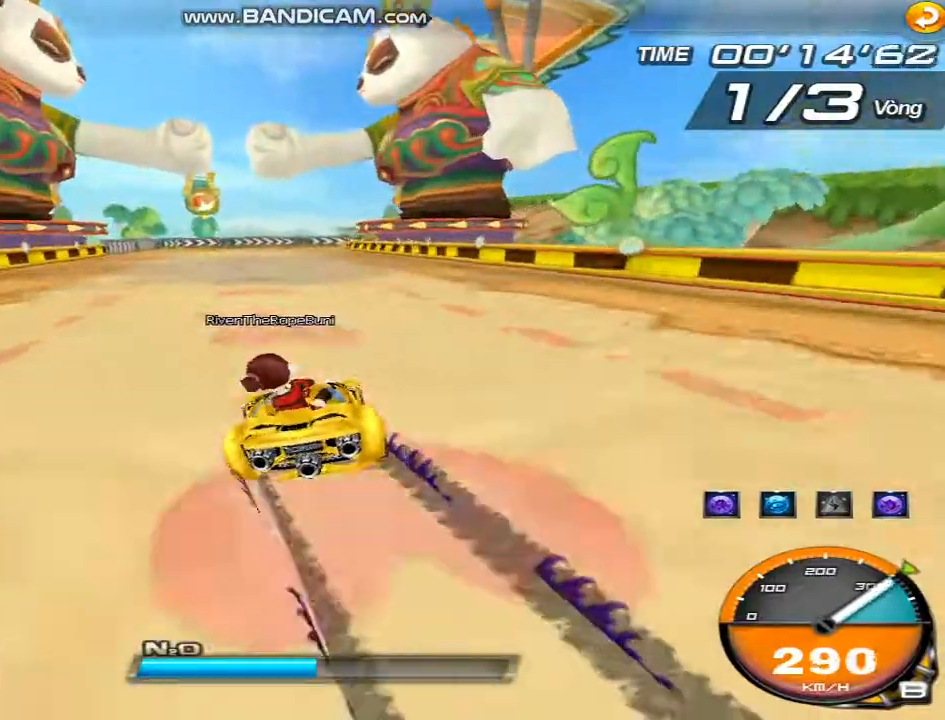
{"keys": ["right"], "events": [[233, "left", "up"], [300, "right", "down"]]}
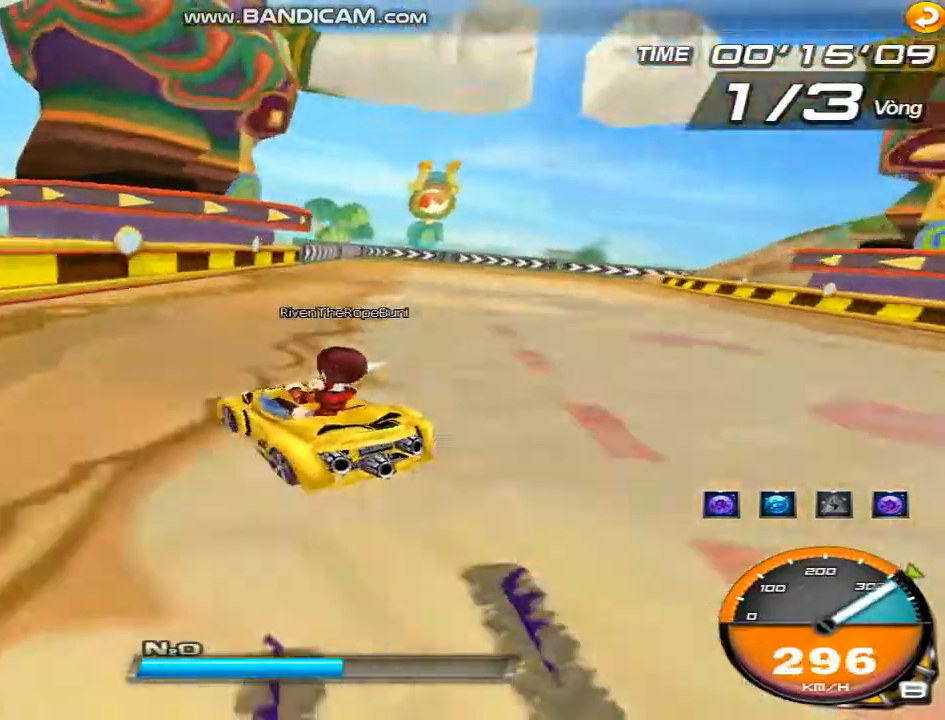
{"keys": ["left", "right"], "events": [[67, "shift", "down"], [133, "shift", "up"], [200, "left", "down"]]}
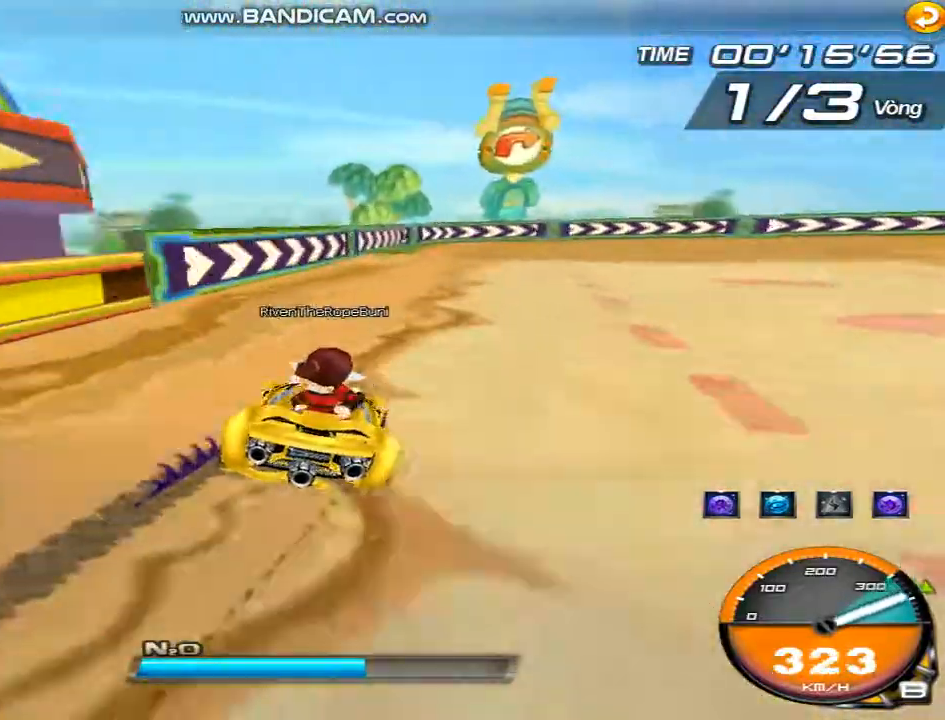
{"keys": ["left", "right"], "events": [[100, "left", "up"], [233, "shift", "down"], [333, "shift", "up"], [467, "left", "down"]]}
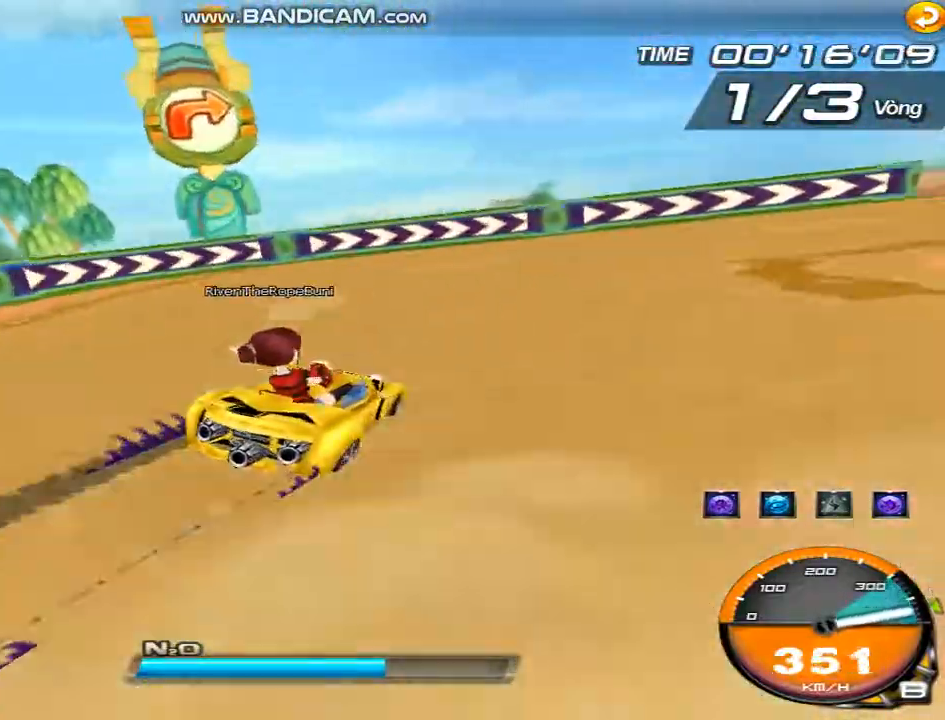
{"keys": ["left", "right"], "events": [[433, "shift", "down"], [500, "shift", "up"]]}
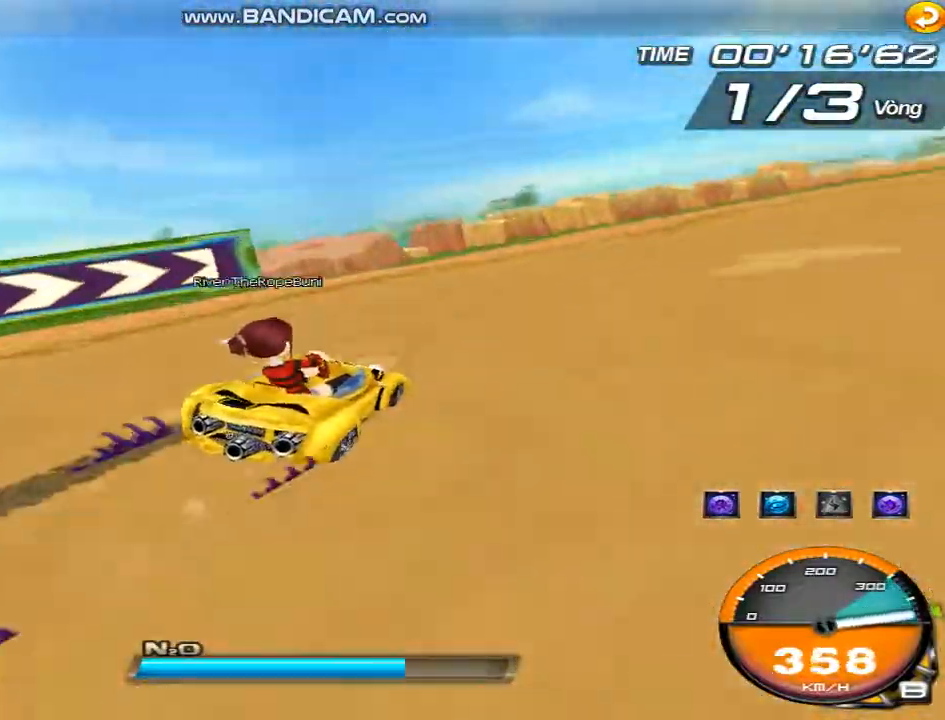
{"keys": [], "events": [[367, "left", "up"], [367, "right", "up"]]}
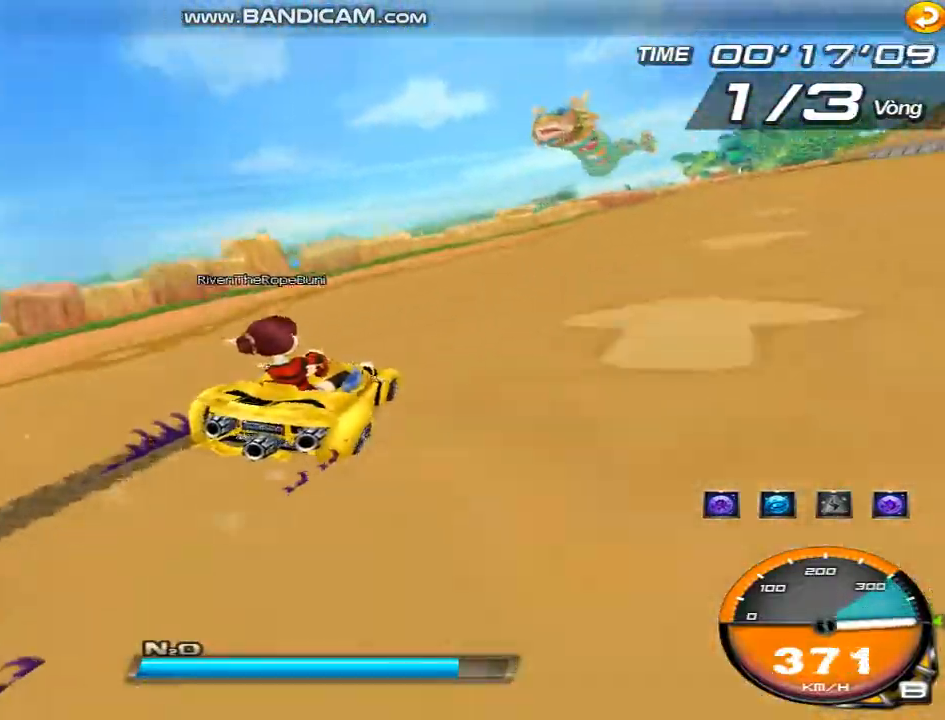
{"keys": ["left"], "events": [[67, "right", "down"], [133, "shift", "down"], [200, "shift", "up"], [367, "right", "up"], [400, "left", "down"]]}
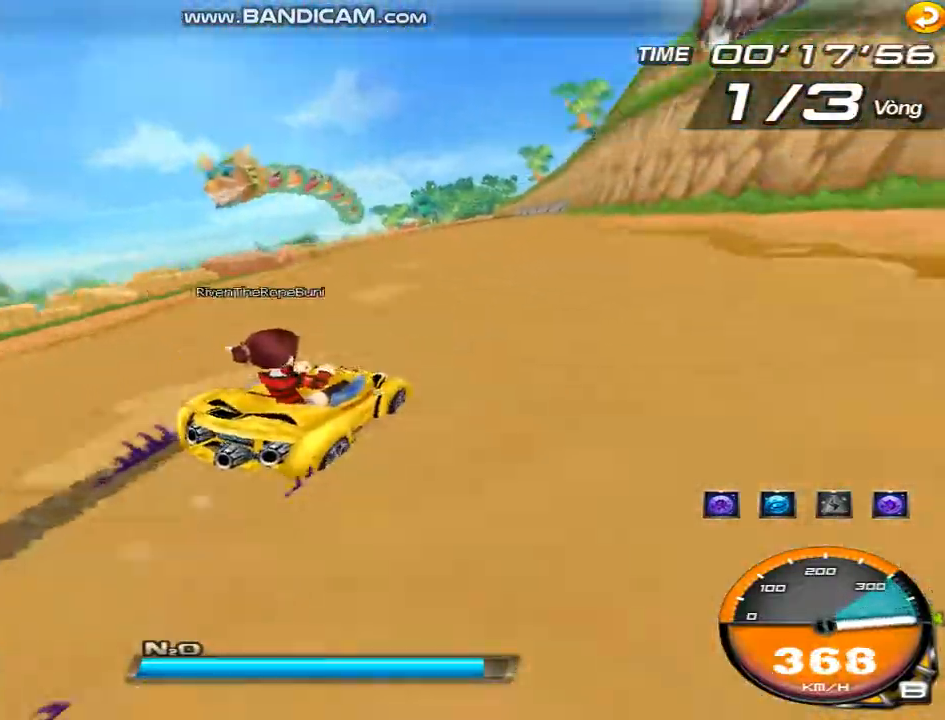
{"keys": ["left"], "events": [[300, "shift", "down"], [367, "shift", "up"]]}
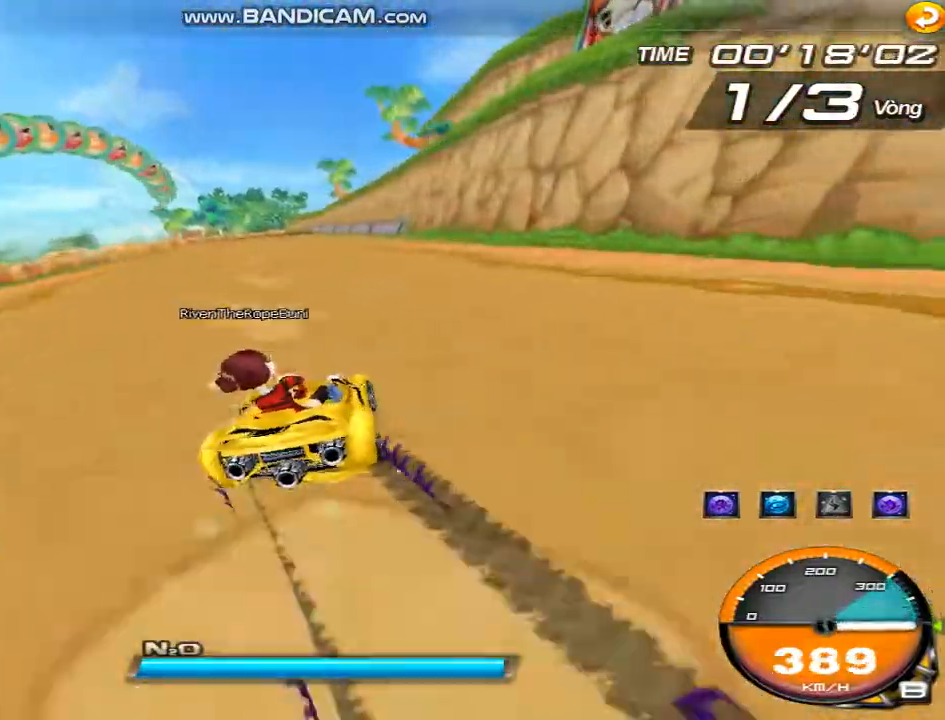
{"keys": ["right", "shift"], "events": [[133, "left", "up"], [233, "right", "down"], [467, "shift", "down"]]}
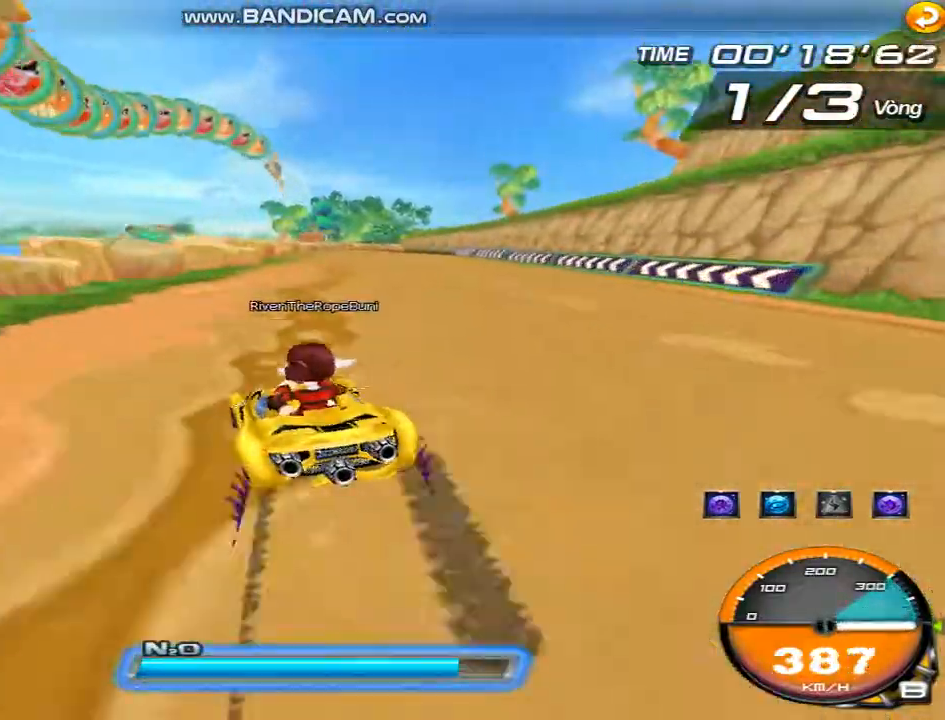
{"keys": [], "events": [[33, "shift", "up"], [300, "right", "up"]]}
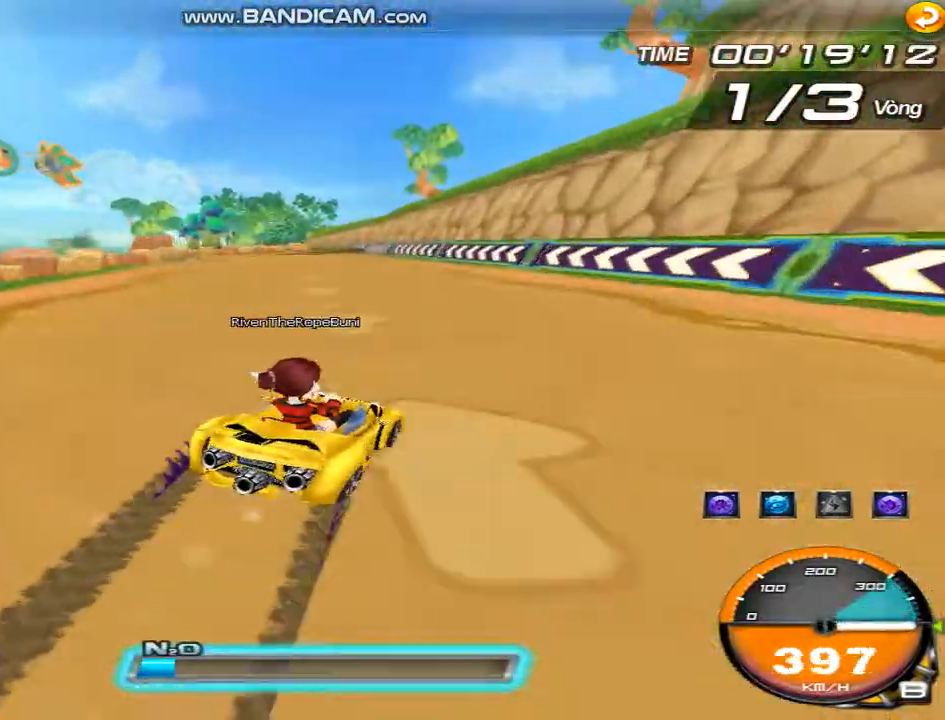
{"keys": ["left"], "events": [[33, "left", "down"], [167, "shift", "down"], [233, "shift", "up"]]}
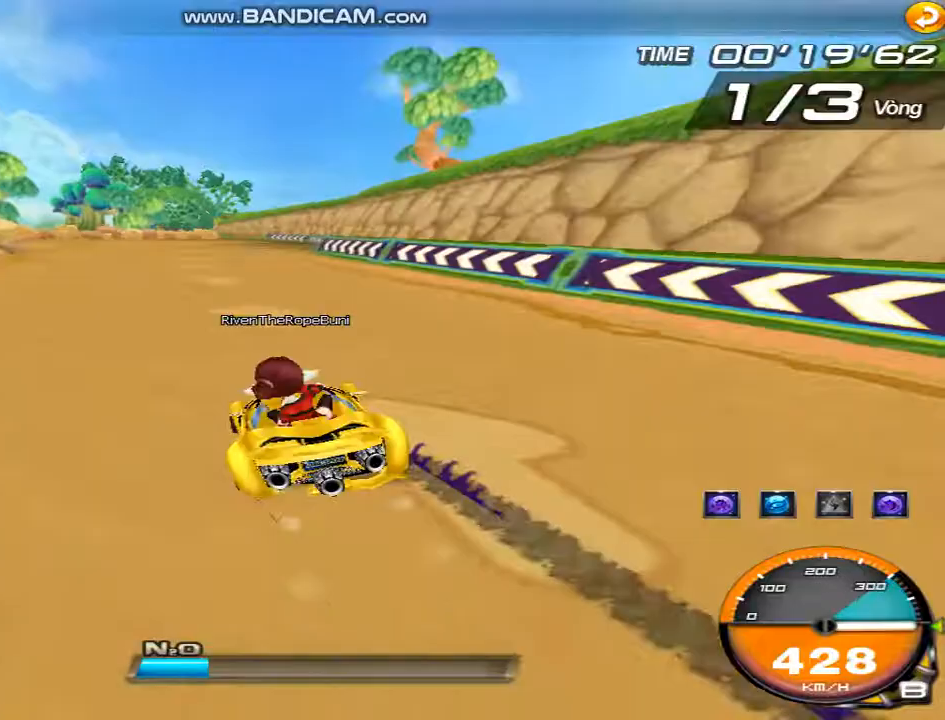
{"keys": ["left", "right"], "events": [[100, "left", "up"], [133, "right", "down"], [333, "left", "down"], [333, "shift", "down"], [400, "shift", "up"]]}
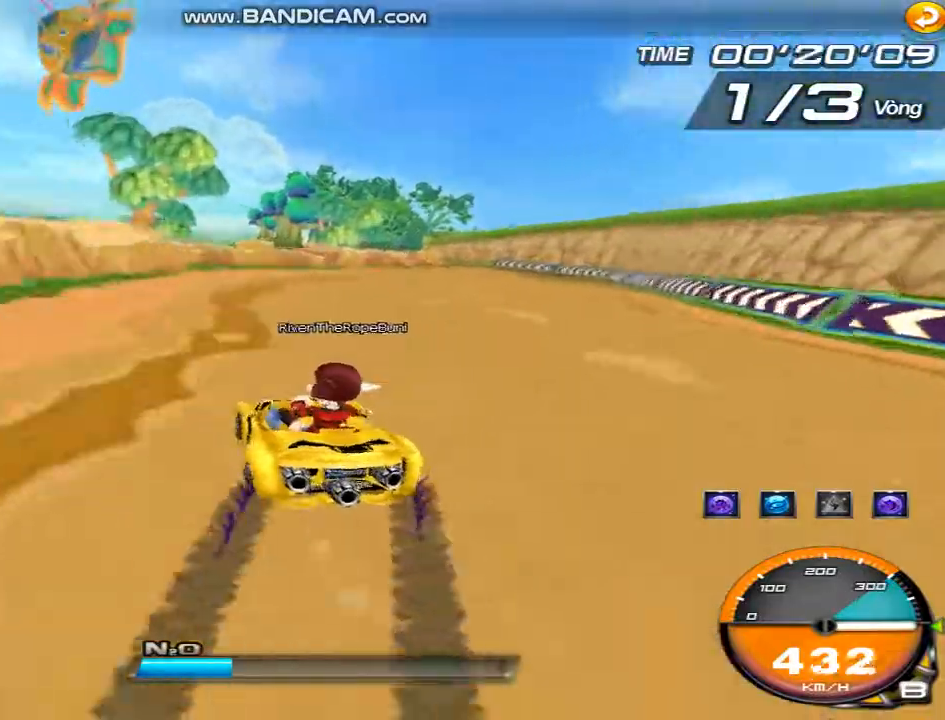
{"keys": ["right"], "events": [[333, "left", "up"], [333, "right", "up"], [500, "right", "down"]]}
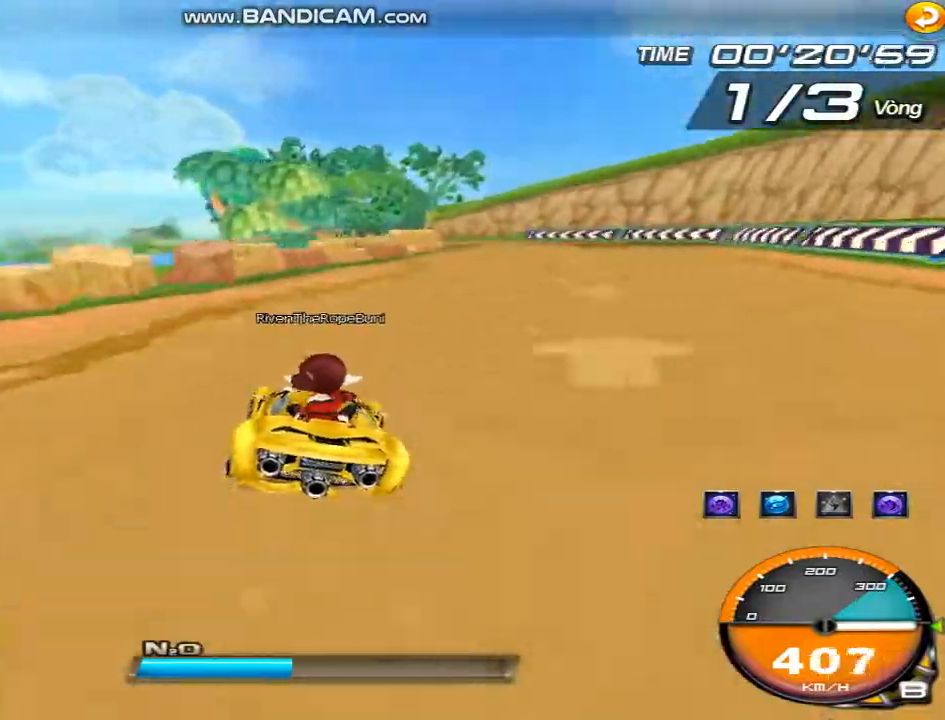
{"keys": ["left"], "events": [[33, "shift", "down"], [100, "shift", "up"], [267, "left", "down"], [300, "right", "up"]]}